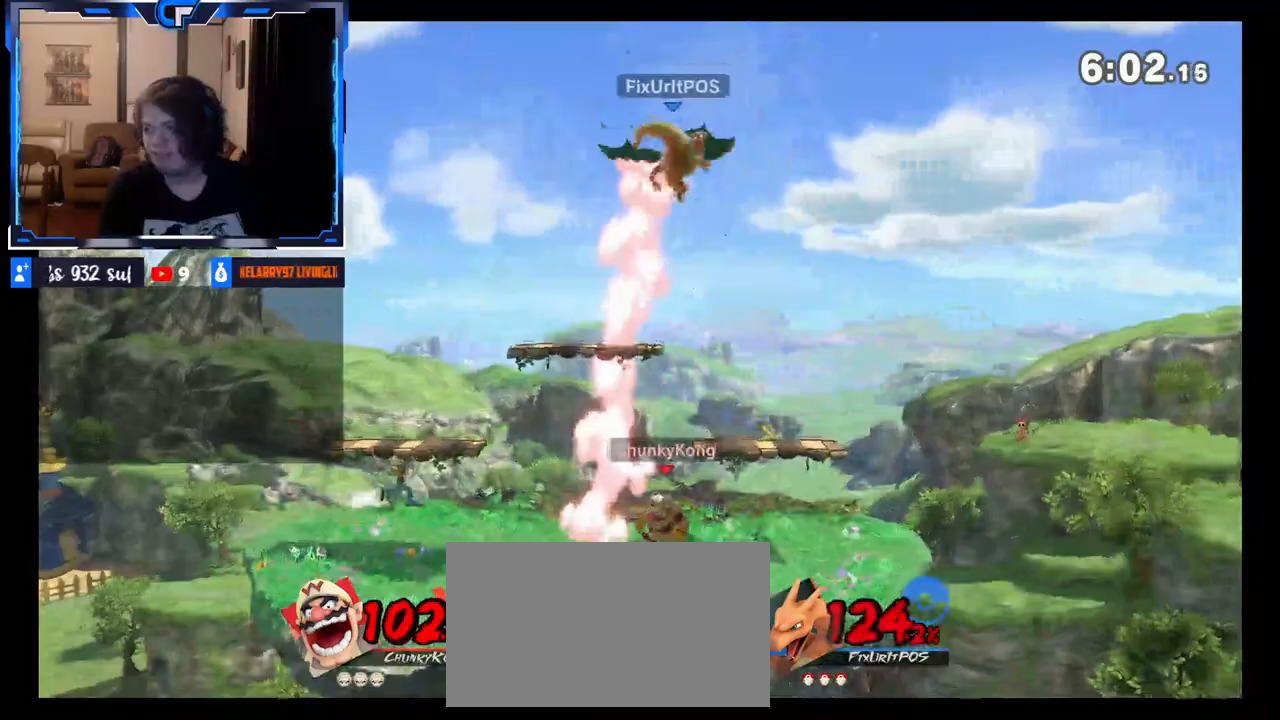
Gameplay with a controller (Nintendo layout); each line is a JSON object with the inputs held at the frame after it. "events" lists button and stick changes between this image and that frame as [ms after this image, input, new state], when the widget could be followed in between. Not read: L3 R3.
{"buttons": [], "left_stick": "up", "right_stick": "center", "events": [[33, "X", "down"], [117, "X", "up"], [183, "X", "down"], [250, "left_stick", "up-right"], [317, "X", "up"], [367, "B", "down"], [383, "left_stick", "up"], [483, "B", "up"]]}
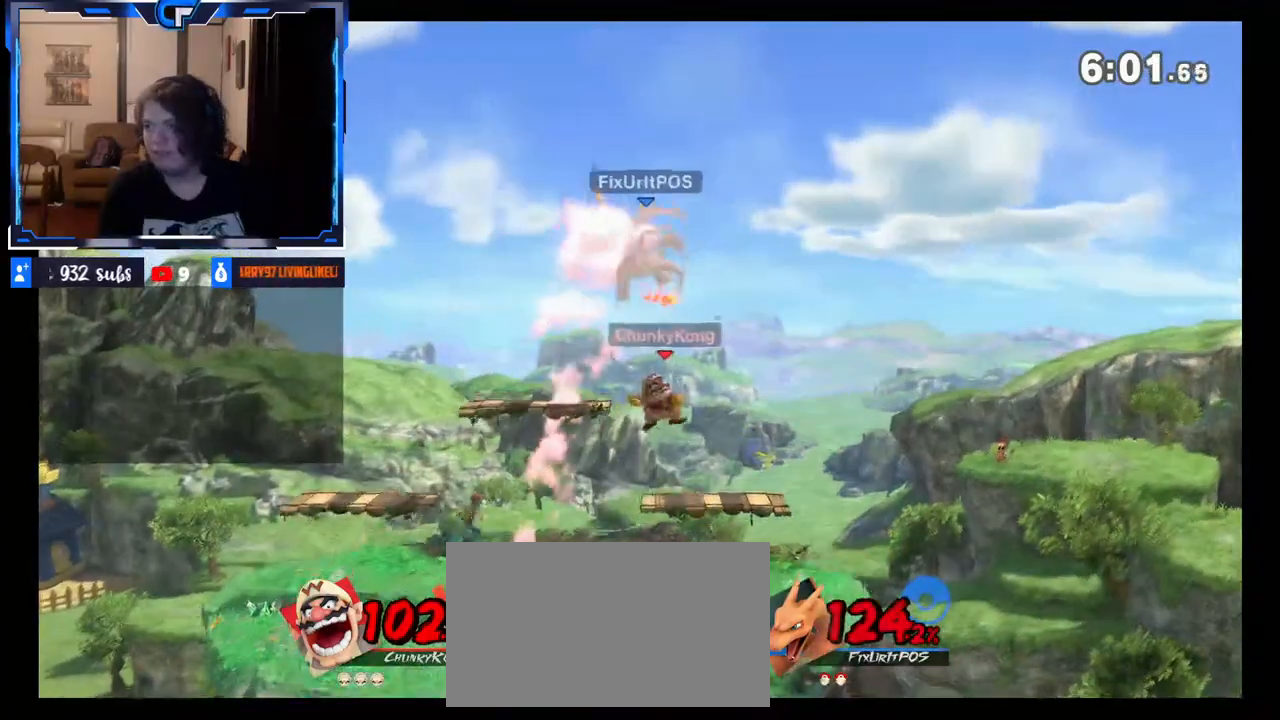
{"buttons": [], "left_stick": "up-left", "right_stick": "center", "events": [[83, "left_stick", "up-left"]]}
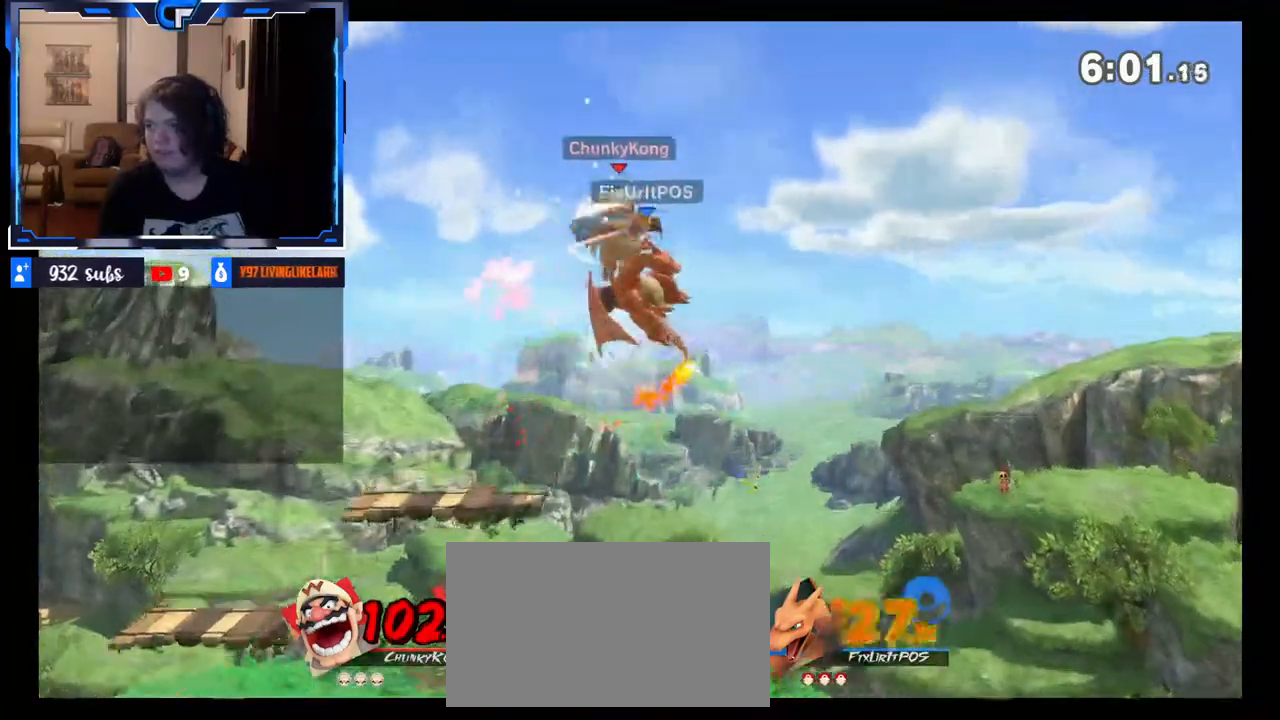
{"buttons": [], "left_stick": "right", "right_stick": "center", "events": [[417, "left_stick", "right"]]}
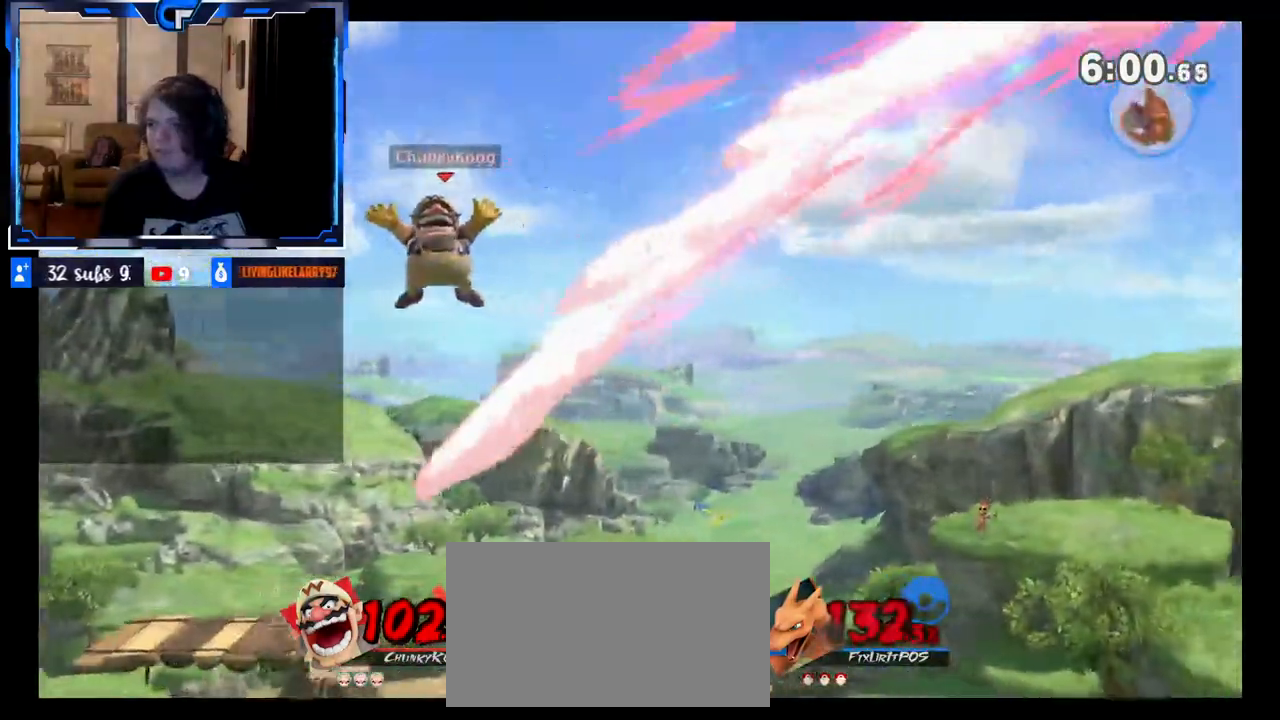
{"buttons": [], "left_stick": "down-right", "right_stick": "center", "events": [[283, "left_stick", "down"], [417, "left_stick", "down-right"]]}
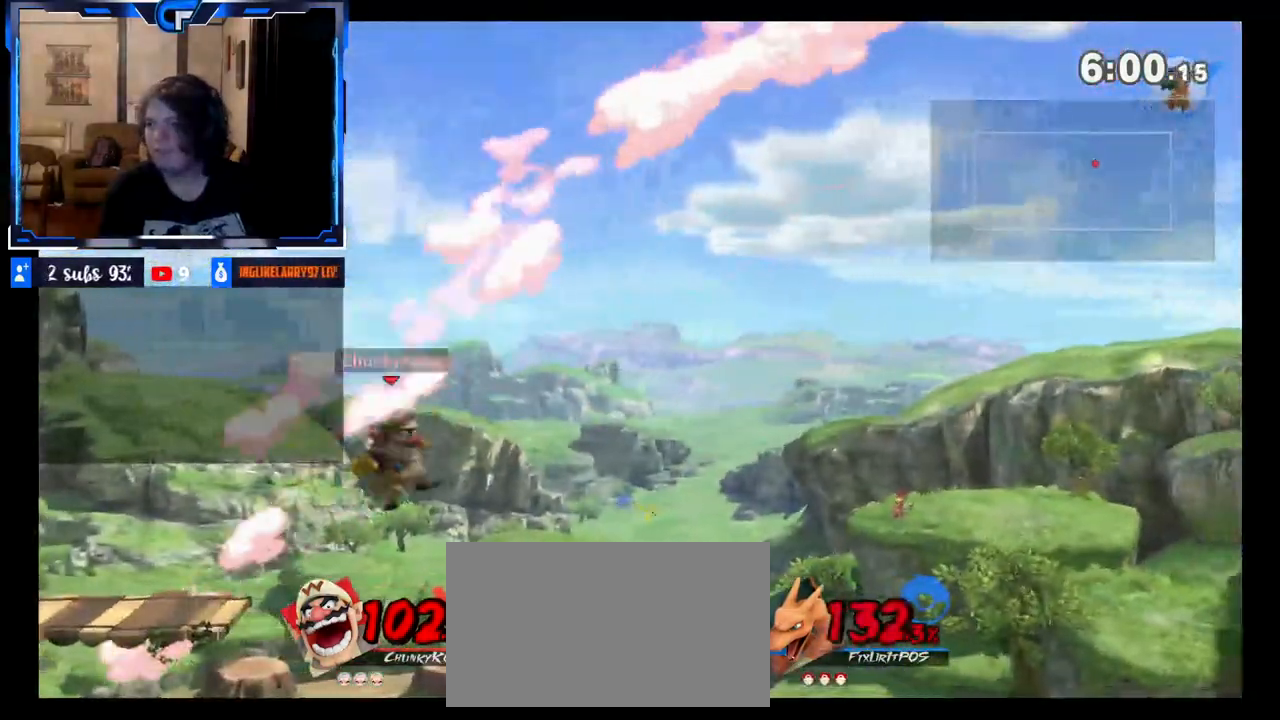
{"buttons": [], "left_stick": "right", "right_stick": "center", "events": [[183, "left_stick", "center"], [500, "left_stick", "right"]]}
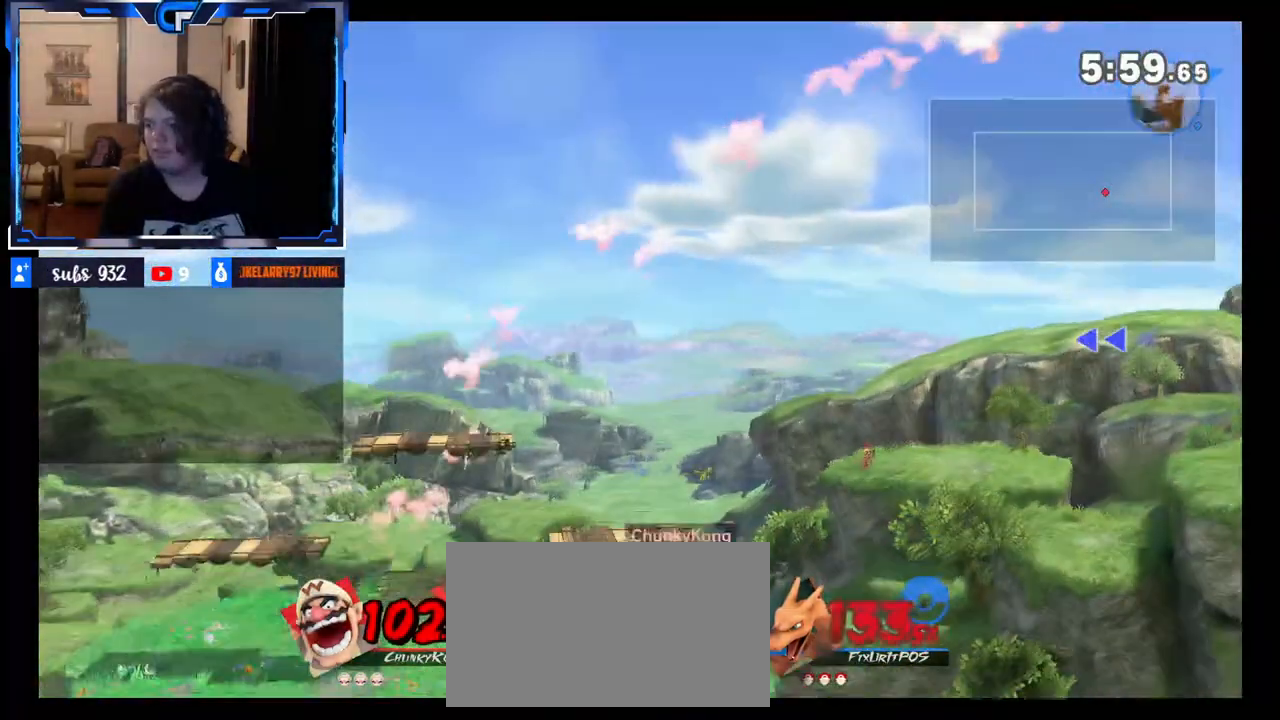
{"buttons": [], "left_stick": "right", "right_stick": "center", "events": [[67, "X", "down"], [317, "X", "up"]]}
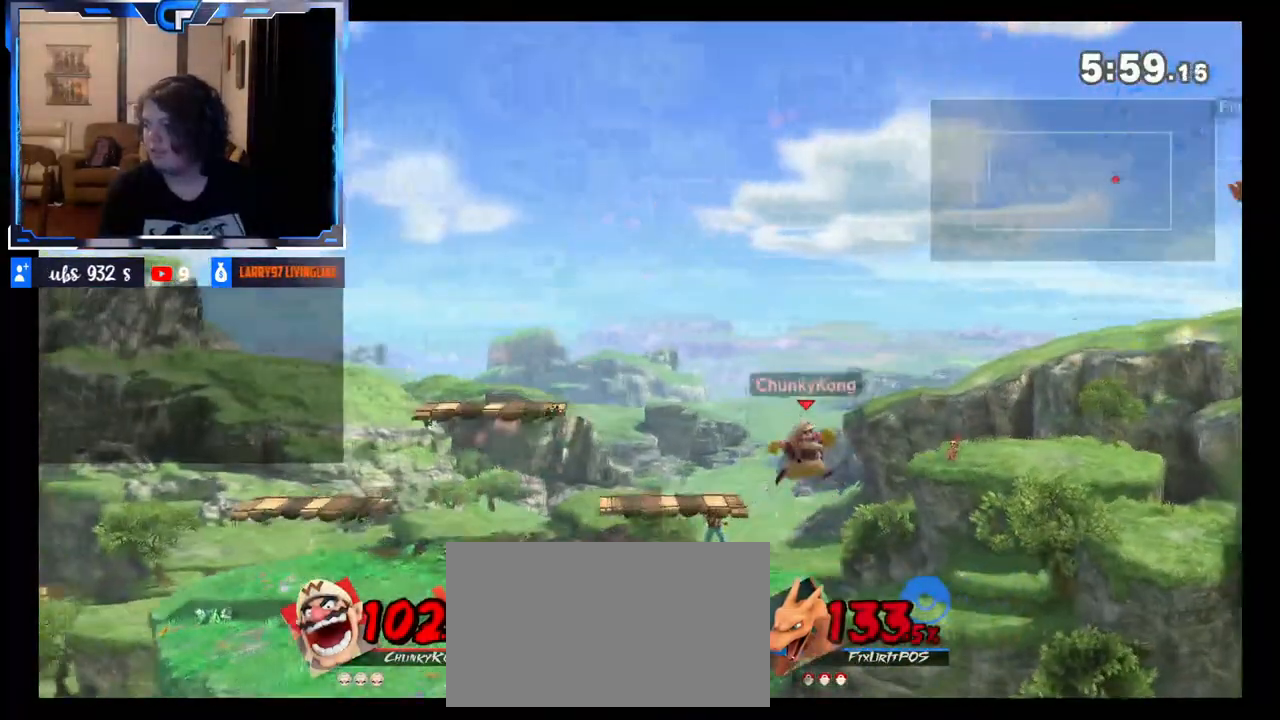
{"buttons": [], "left_stick": "left", "right_stick": "center", "events": [[250, "left_stick", "center"], [300, "left_stick", "left"]]}
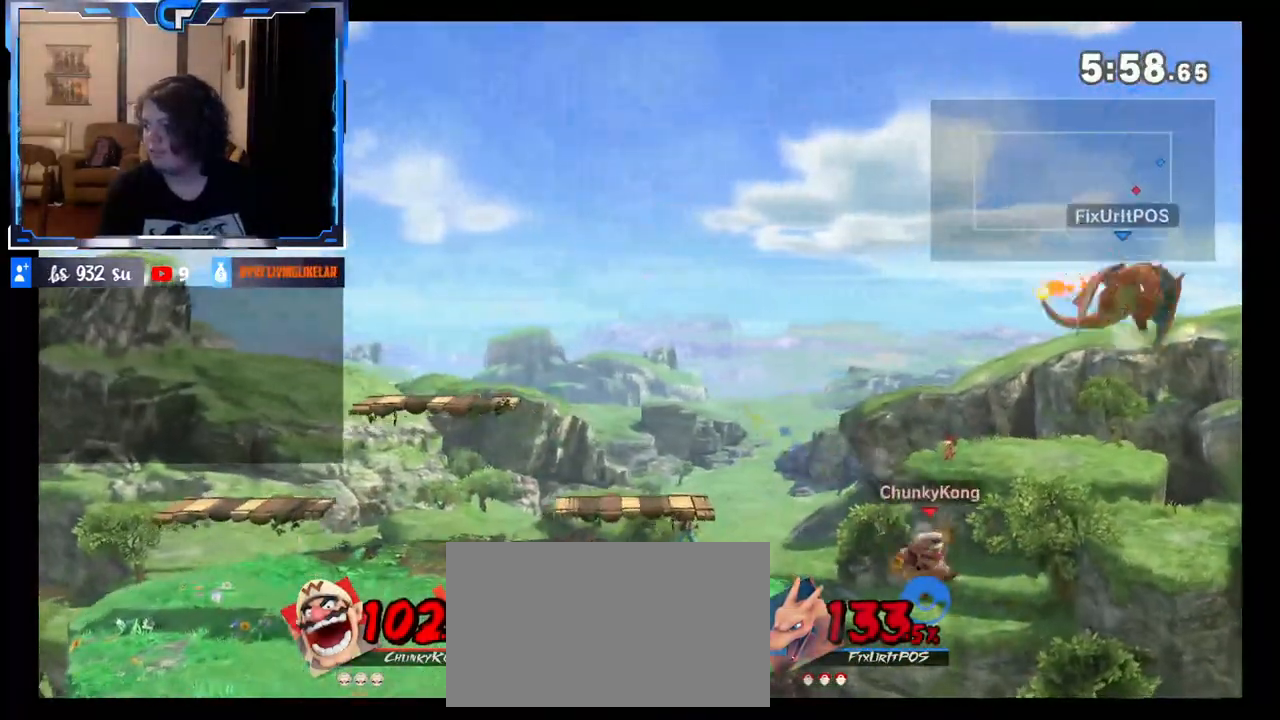
{"buttons": [], "left_stick": "left", "right_stick": "center", "events": [[133, "X", "down"], [233, "X", "up"]]}
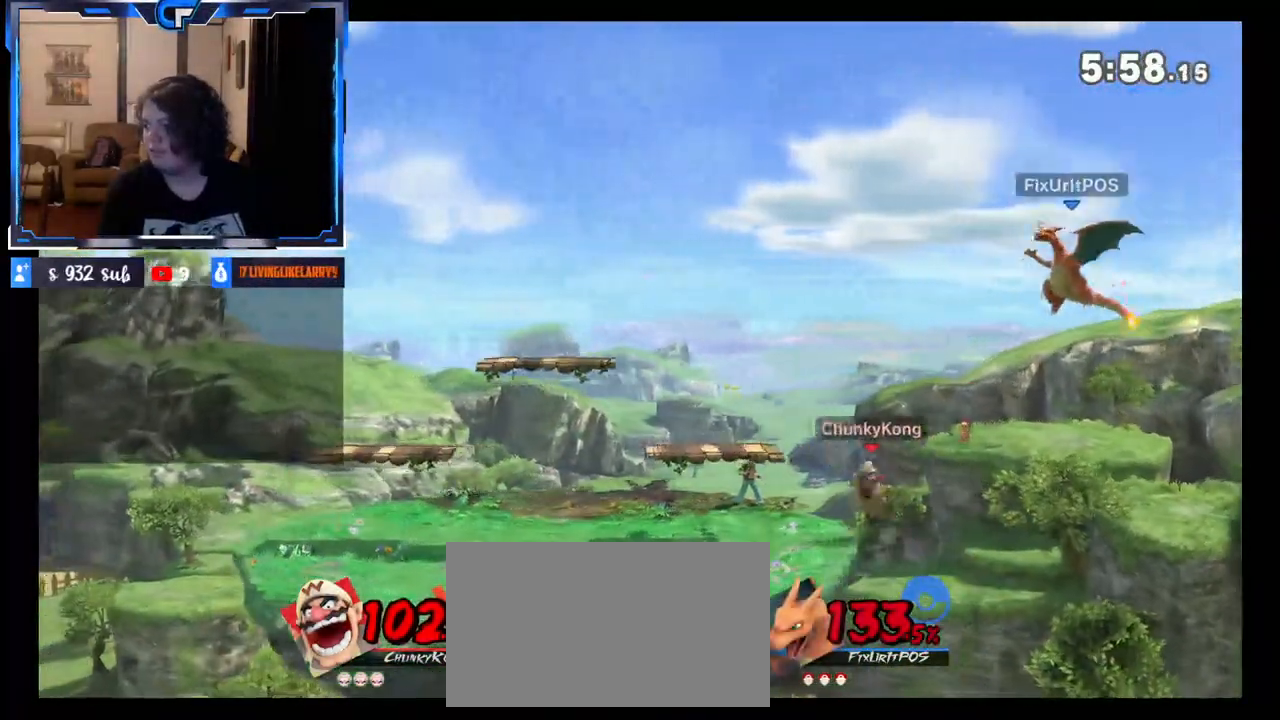
{"buttons": [], "left_stick": "right", "right_stick": "center", "events": [[67, "left_stick", "down"], [167, "left_stick", "center"], [217, "left_stick", "right"]]}
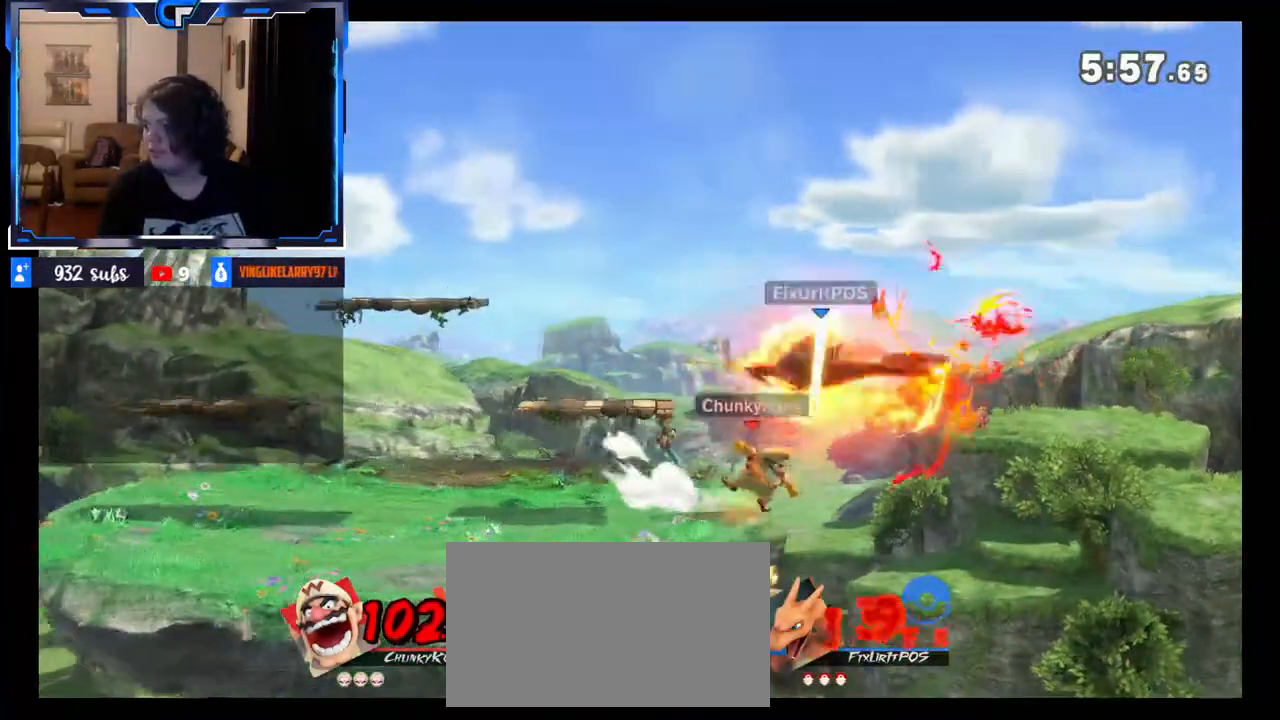
{"buttons": [], "left_stick": "left", "right_stick": "up", "events": [[17, "left_stick", "down"], [117, "X", "down"], [117, "left_stick", "left"], [233, "X", "up"], [467, "right_stick", "up"]]}
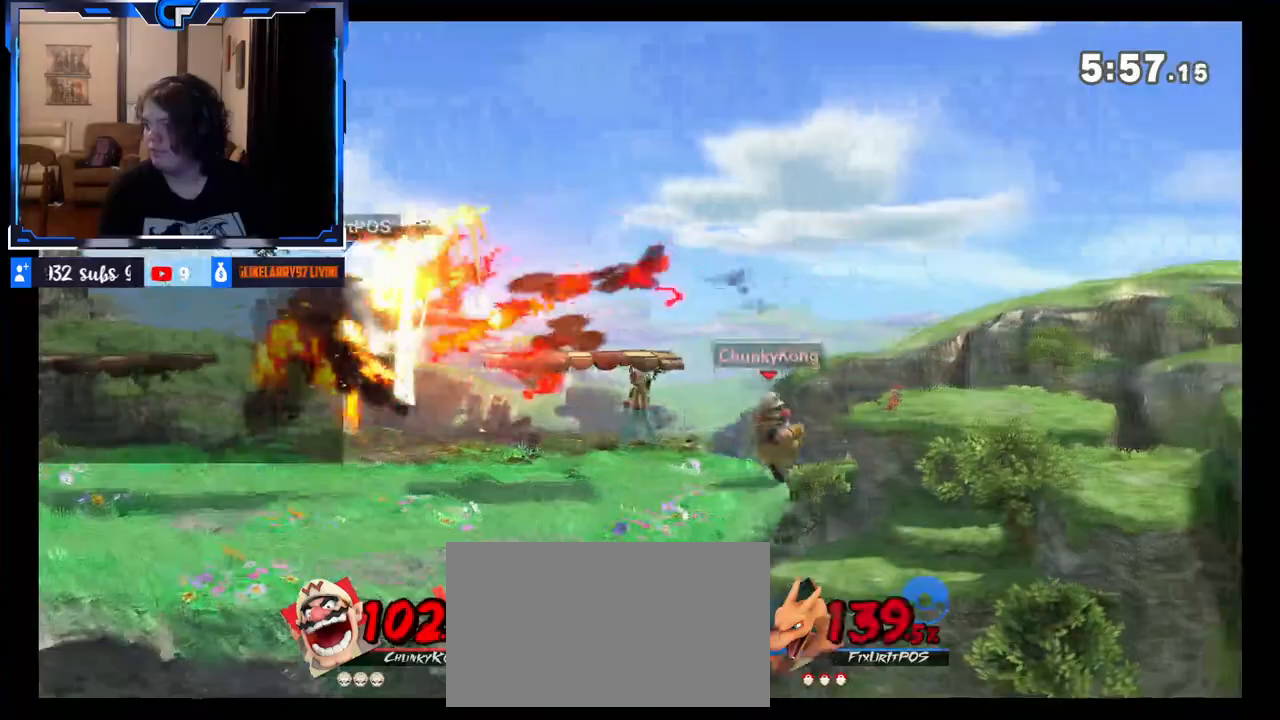
{"buttons": [], "left_stick": "left", "right_stick": "center", "events": [[50, "left_stick", "down"], [117, "right_stick", "center"], [133, "left_stick", "center"], [183, "left_stick", "left"]]}
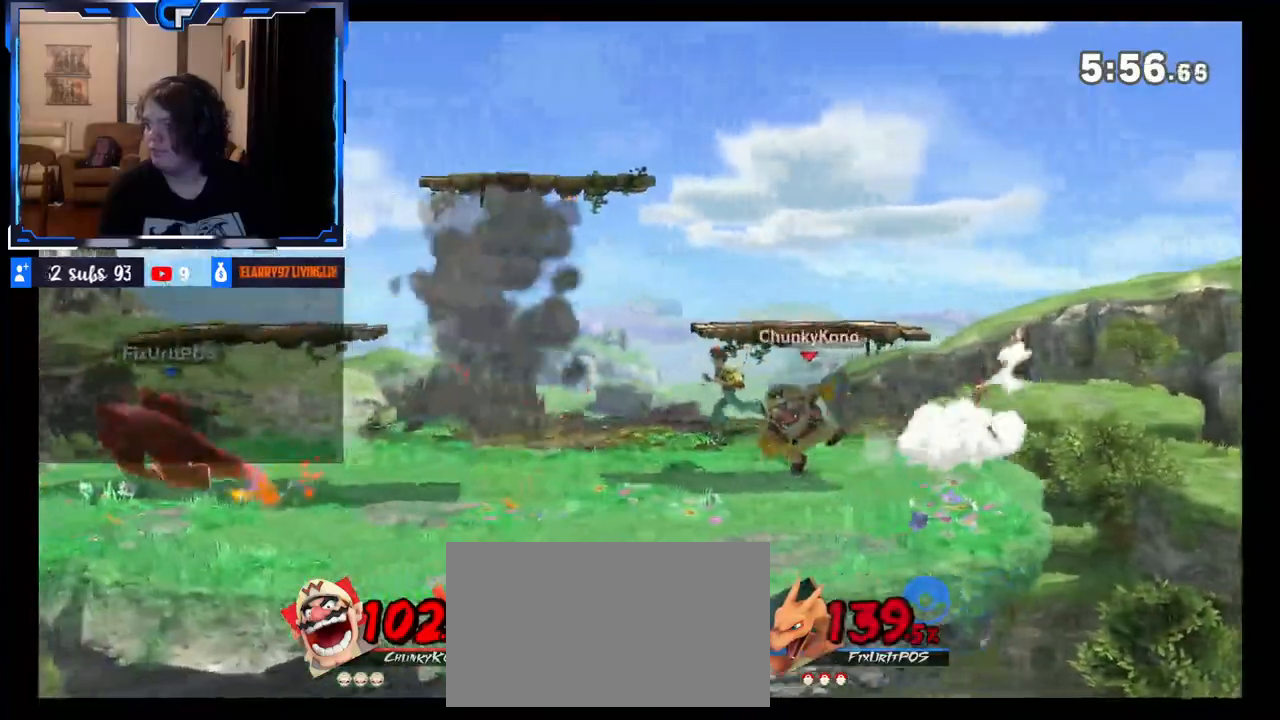
{"buttons": [], "left_stick": "right", "right_stick": "center", "events": [[217, "left_stick", "right"], [300, "A", "down"], [300, "X", "down"], [300, "left_stick", "left"], [400, "A", "up"], [433, "X", "up"], [433, "left_stick", "right"]]}
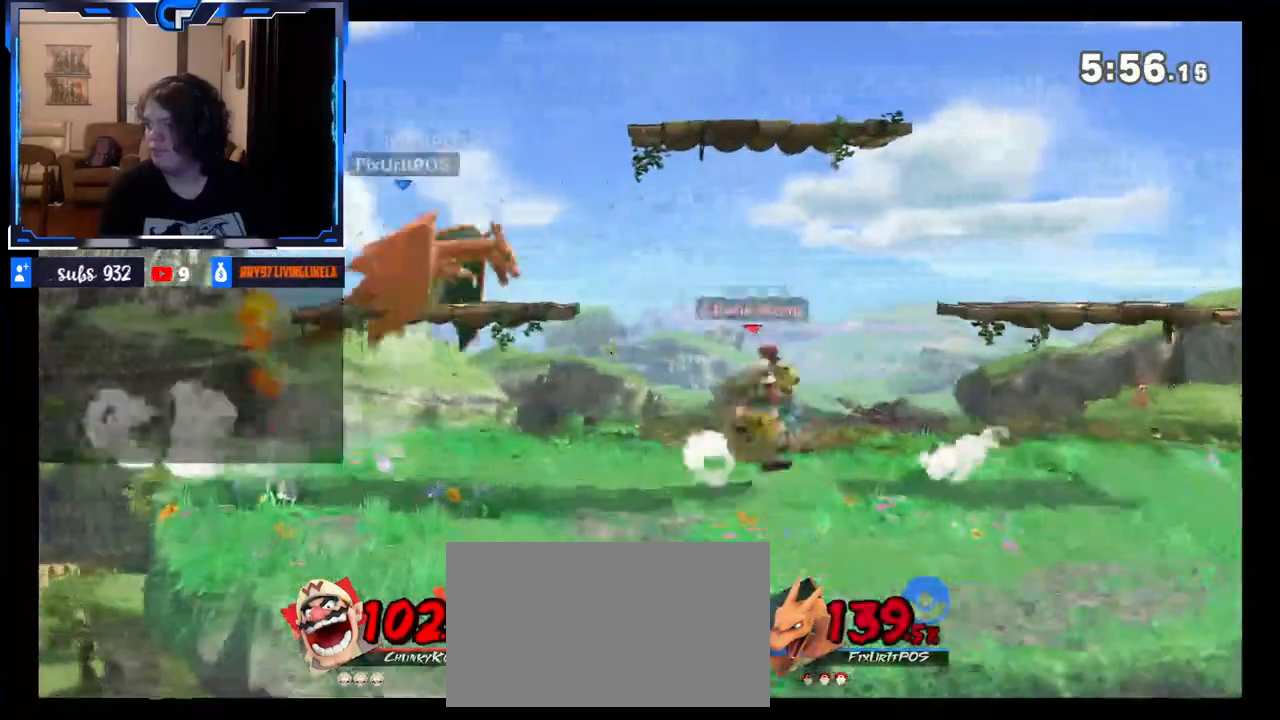
{"buttons": ["R1"], "left_stick": "right", "right_stick": "center", "events": [[433, "R1", "down"]]}
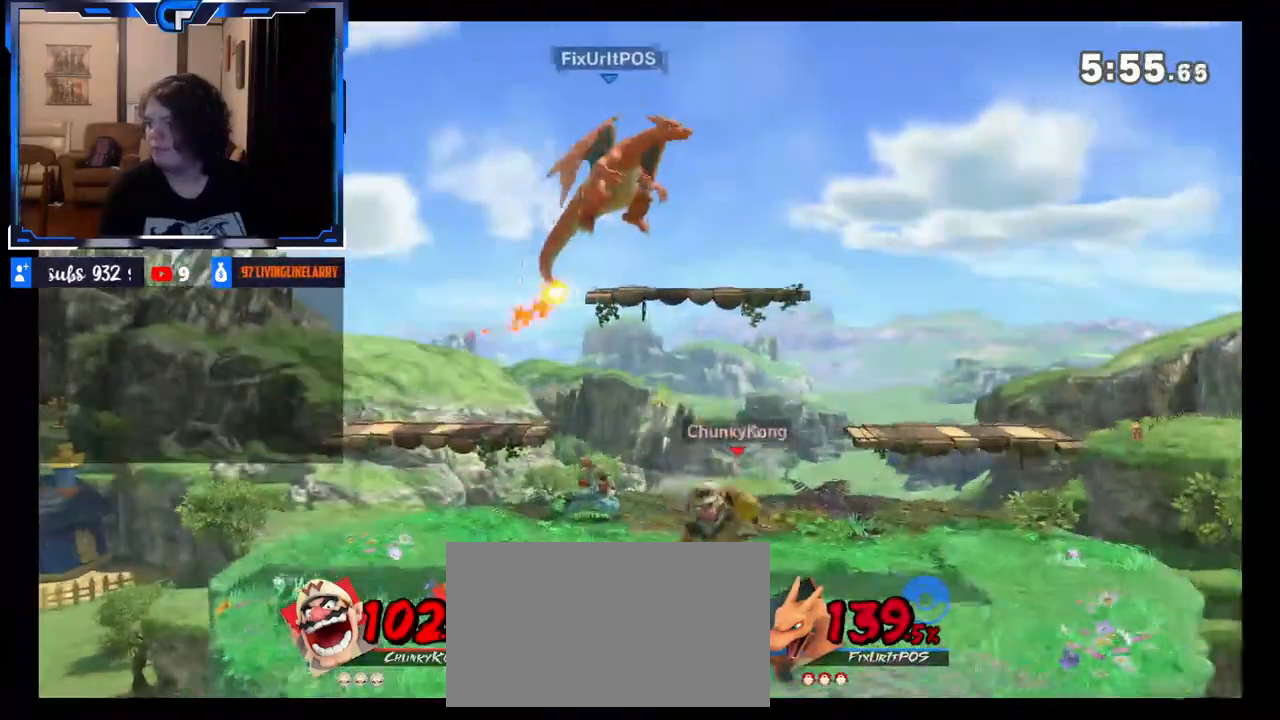
{"buttons": [], "left_stick": "center", "right_stick": "center", "events": [[167, "left_stick", "center"], [333, "R1", "up"]]}
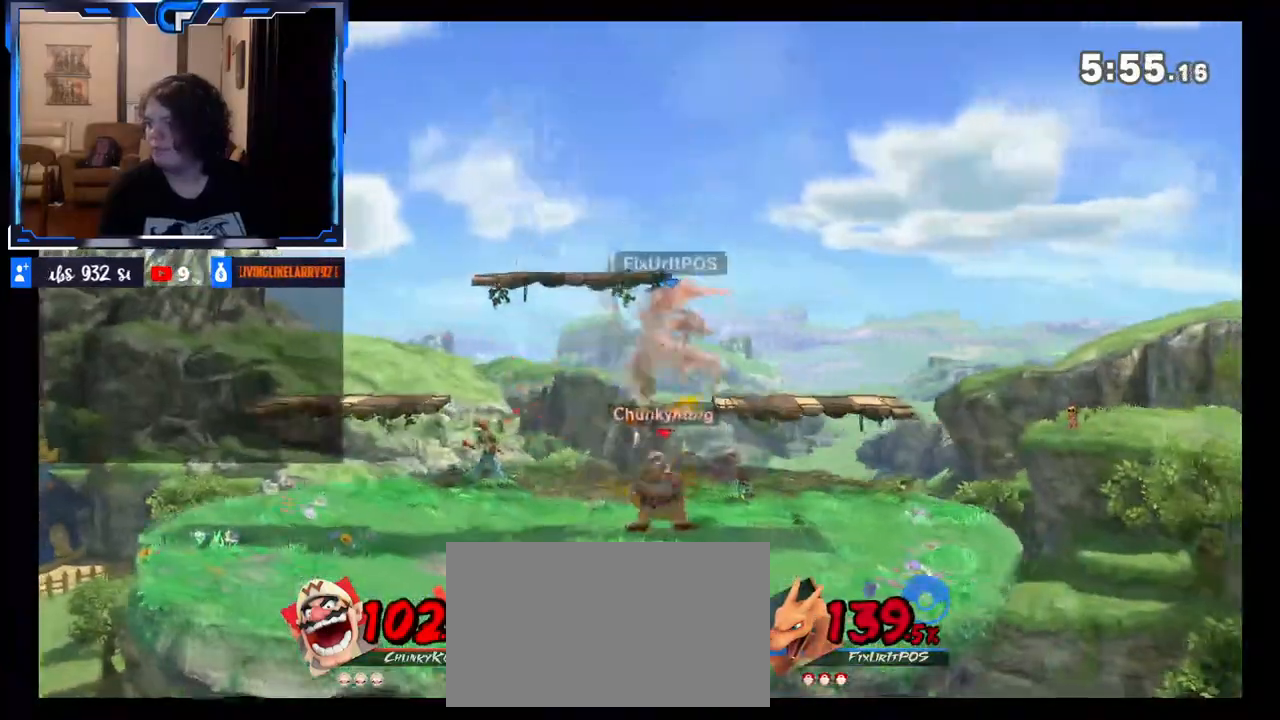
{"buttons": [], "left_stick": "center", "right_stick": "center", "events": [[233, "left_stick", "right"], [483, "left_stick", "center"]]}
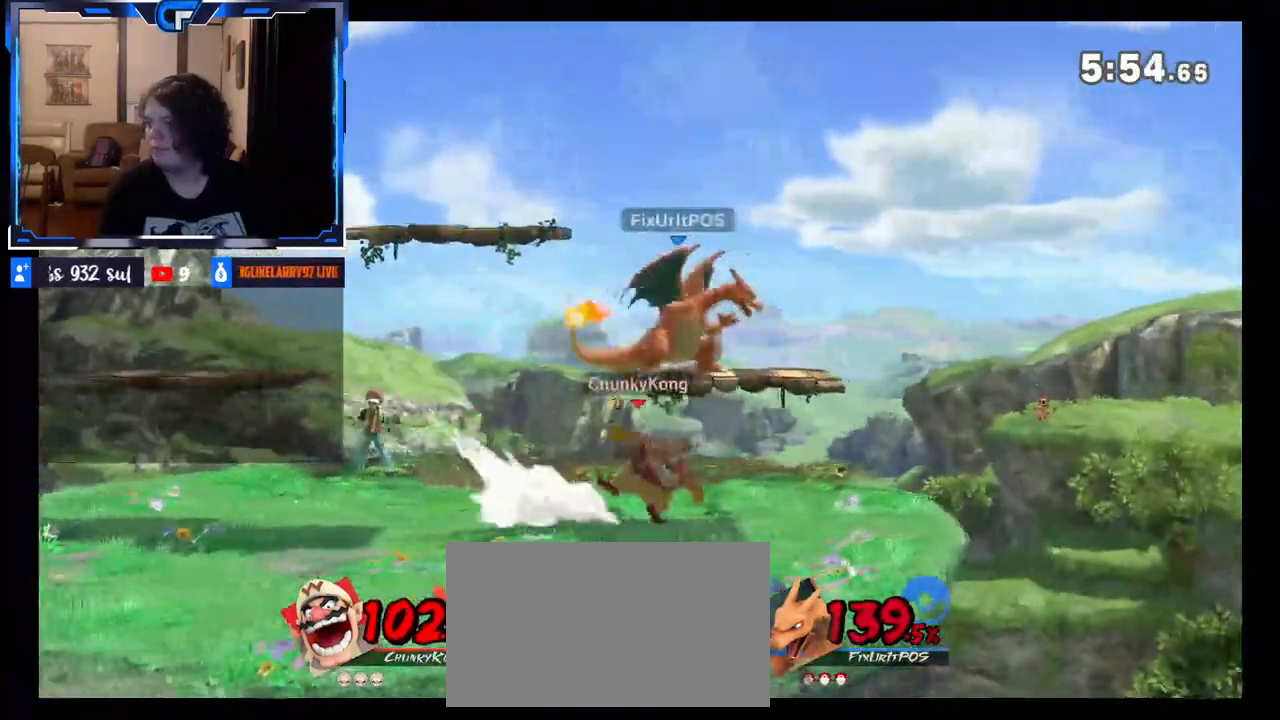
{"buttons": ["B"], "left_stick": "right", "right_stick": "center", "events": [[133, "left_stick", "left"], [250, "X", "down"], [333, "left_stick", "center"], [350, "X", "up"], [400, "B", "down"], [417, "left_stick", "right"]]}
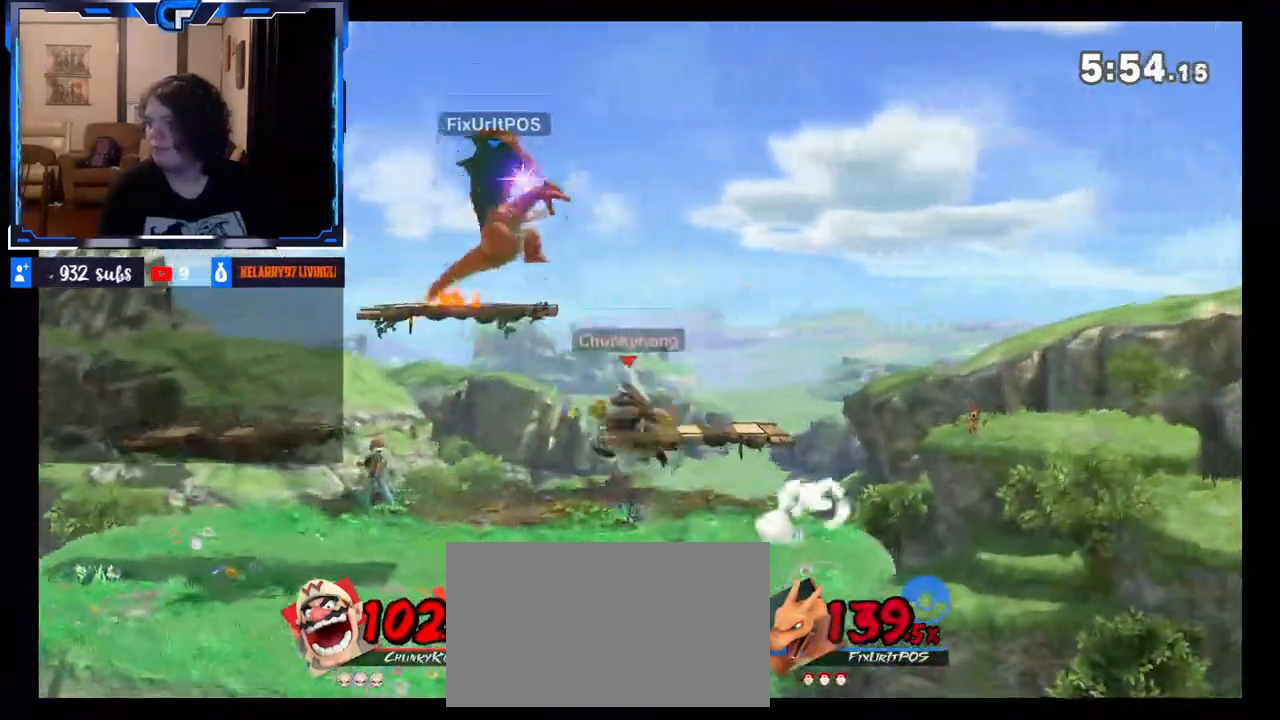
{"buttons": [], "left_stick": "center", "right_stick": "center", "events": [[33, "B", "up"], [33, "left_stick", "center"]]}
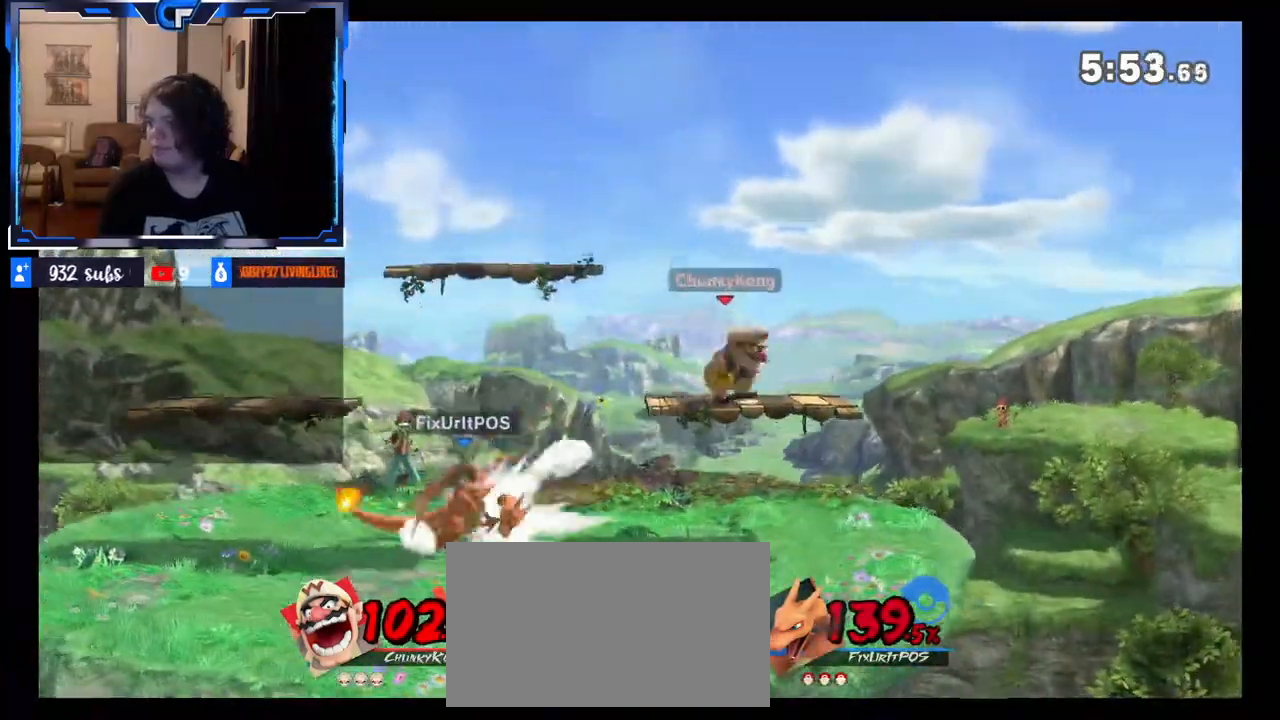
{"buttons": [], "left_stick": "left", "right_stick": "center", "events": [[50, "left_stick", "down"], [167, "left_stick", "left"], [167, "right_stick", "left"], [317, "right_stick", "center"]]}
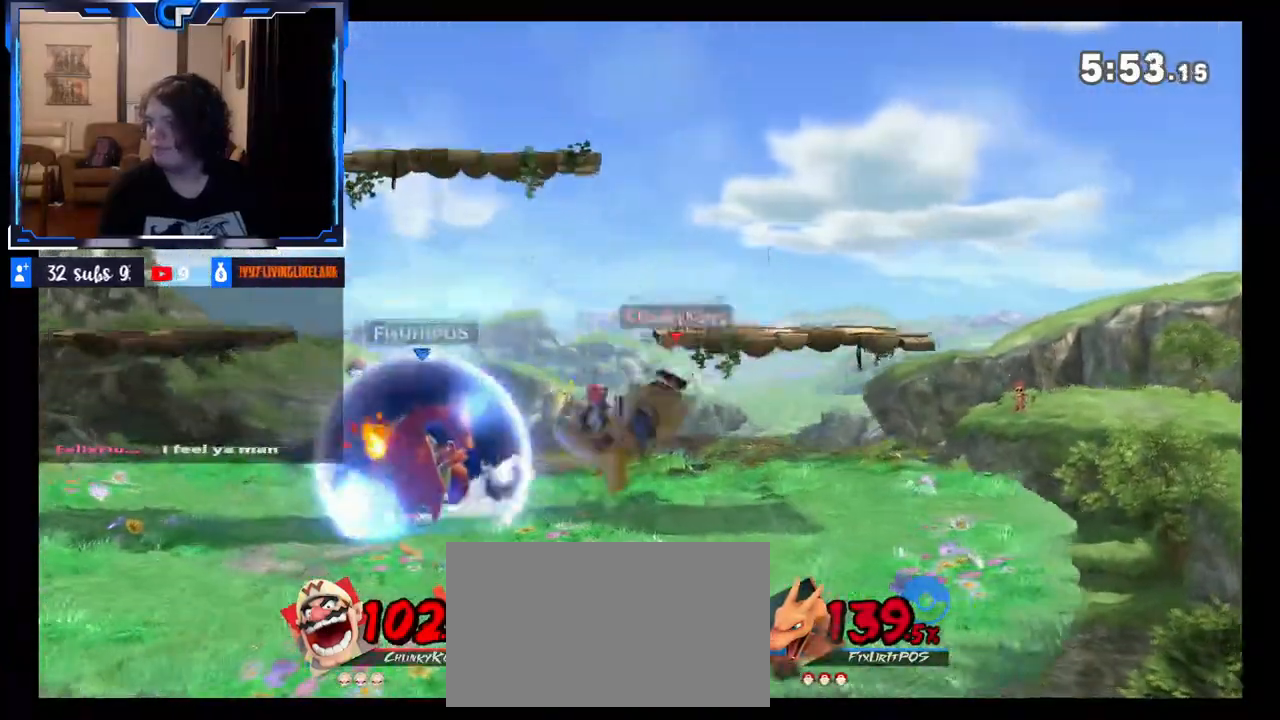
{"buttons": [], "left_stick": "left", "right_stick": "center", "events": [[83, "left_stick", "center"], [133, "R1", "down"], [300, "R1", "up"], [317, "A", "down"], [317, "X", "down"], [317, "left_stick", "left"], [500, "A", "up"], [500, "X", "up"]]}
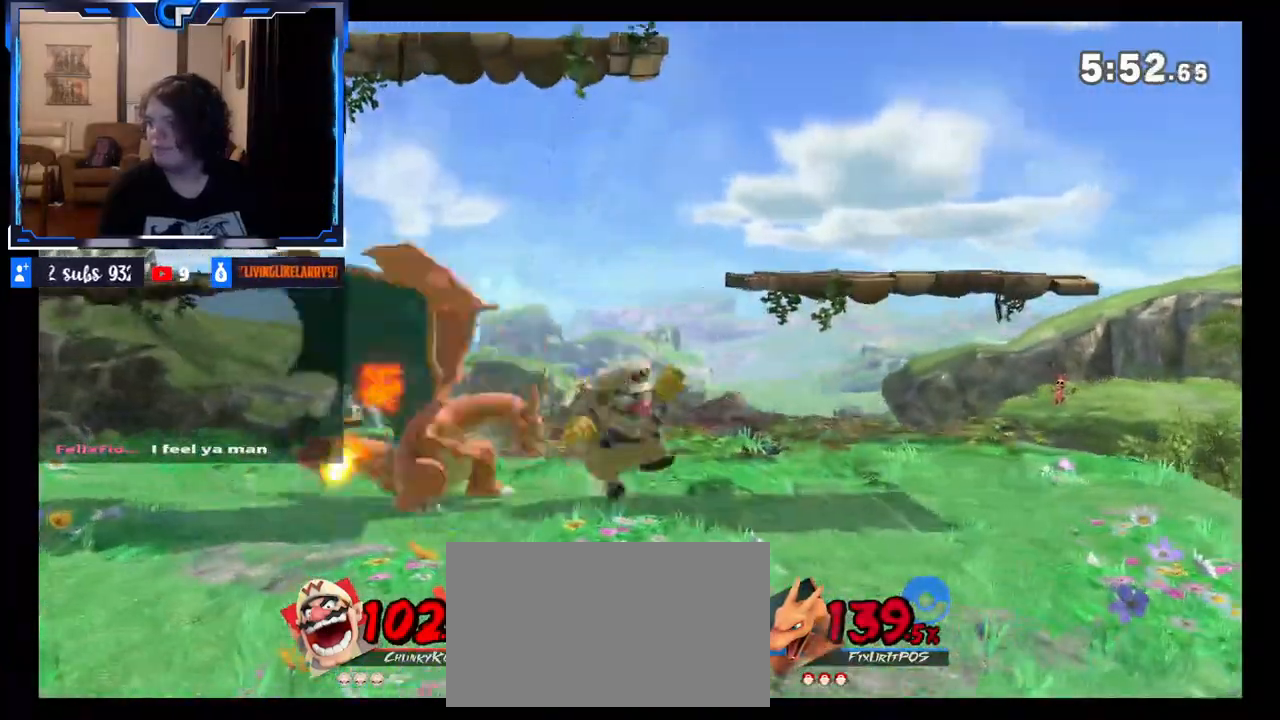
{"buttons": [], "left_stick": "center", "right_stick": "center", "events": [[50, "left_stick", "right"], [417, "left_stick", "center"]]}
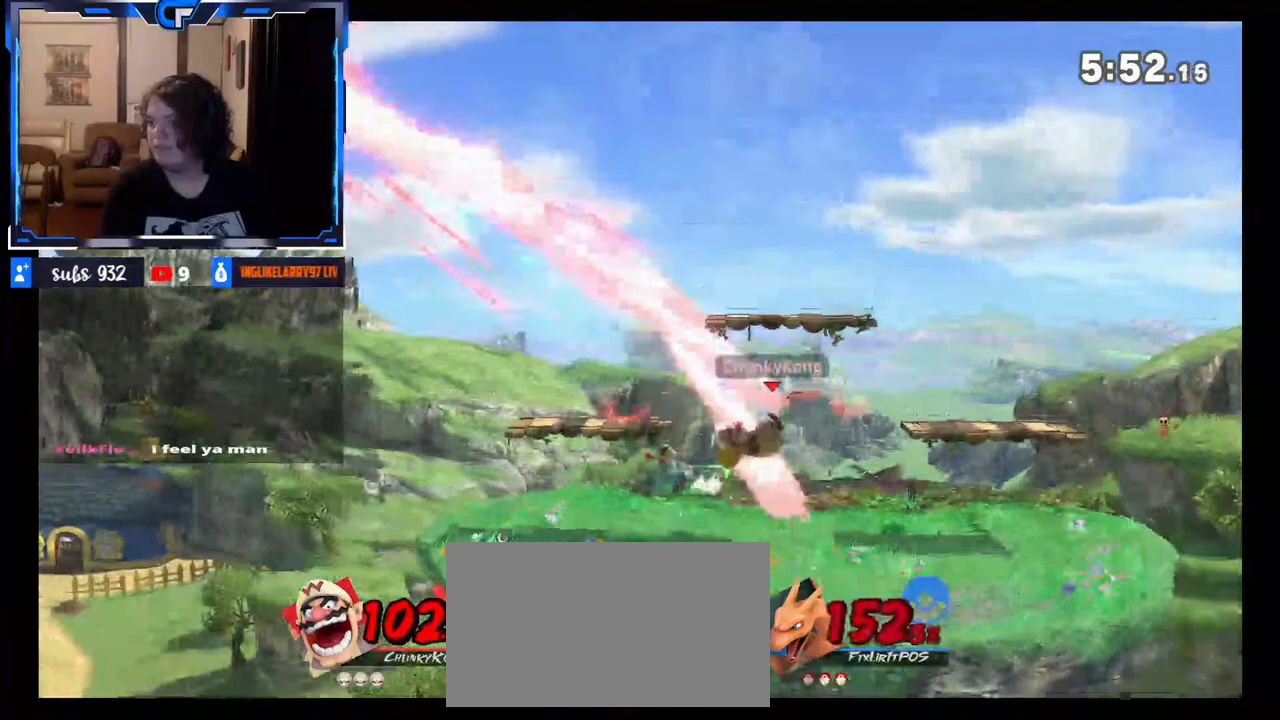
{"buttons": [], "left_stick": "left", "right_stick": "center", "events": [[183, "left_stick", "left"], [233, "X", "down"], [267, "X", "up"]]}
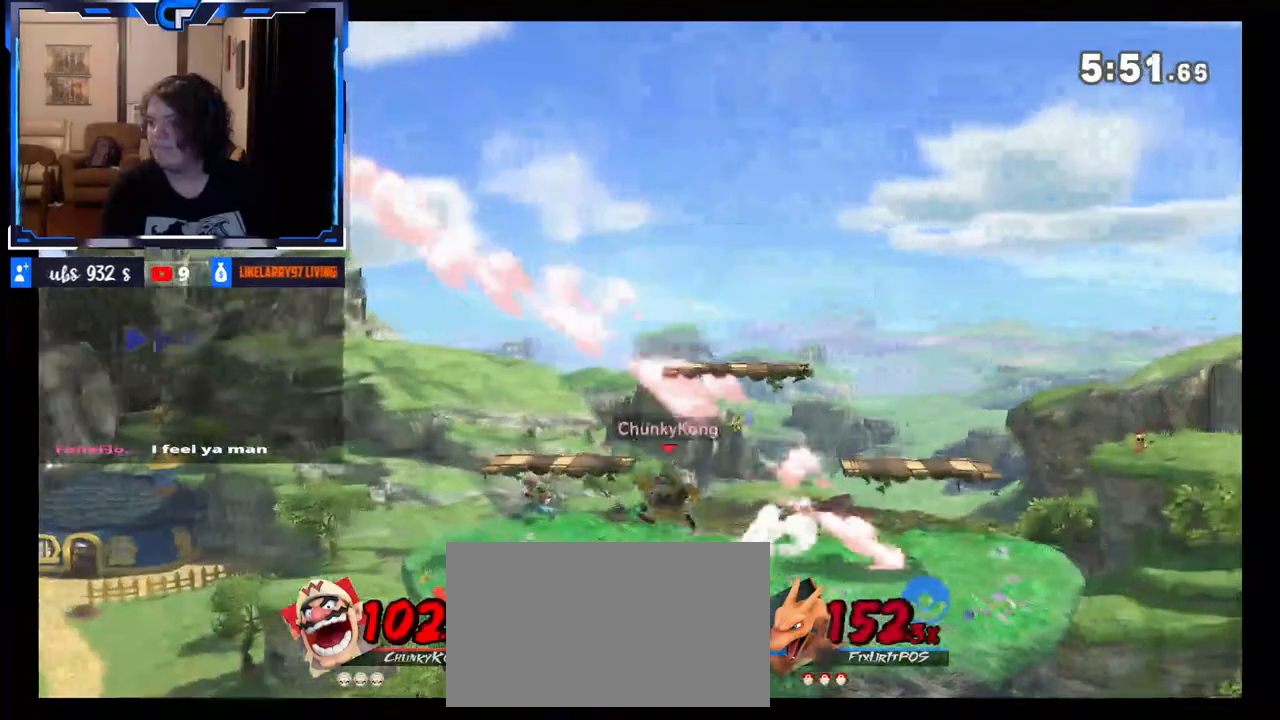
{"buttons": ["X", "R1"], "left_stick": "down-left", "right_stick": "center", "events": [[17, "right_stick", "up"], [33, "left_stick", "down"], [117, "right_stick", "center"], [133, "left_stick", "center"], [233, "left_stick", "left"], [333, "X", "down"], [350, "left_stick", "down-right"], [483, "R1", "down"], [483, "left_stick", "down-left"]]}
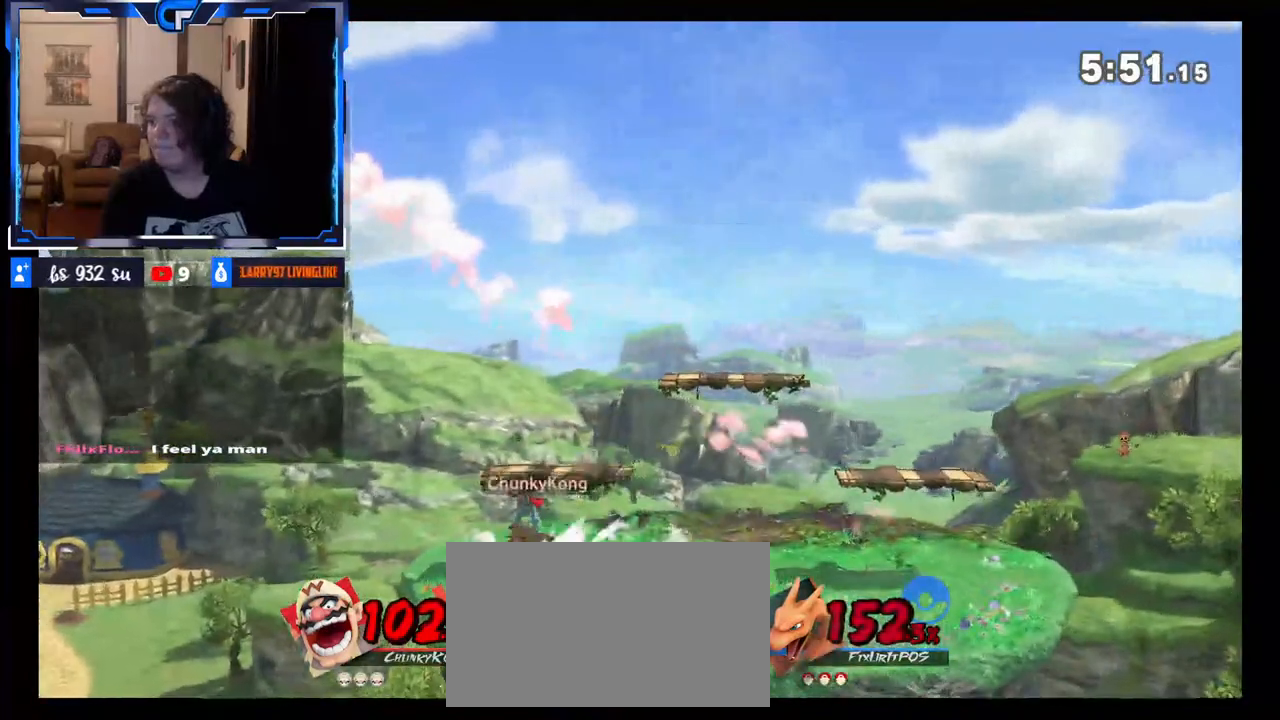
{"buttons": [], "left_stick": "left", "right_stick": "center", "events": [[83, "left_stick", "left"], [100, "R1", "up"], [133, "X", "up"], [233, "left_stick", "center"], [383, "left_stick", "left"]]}
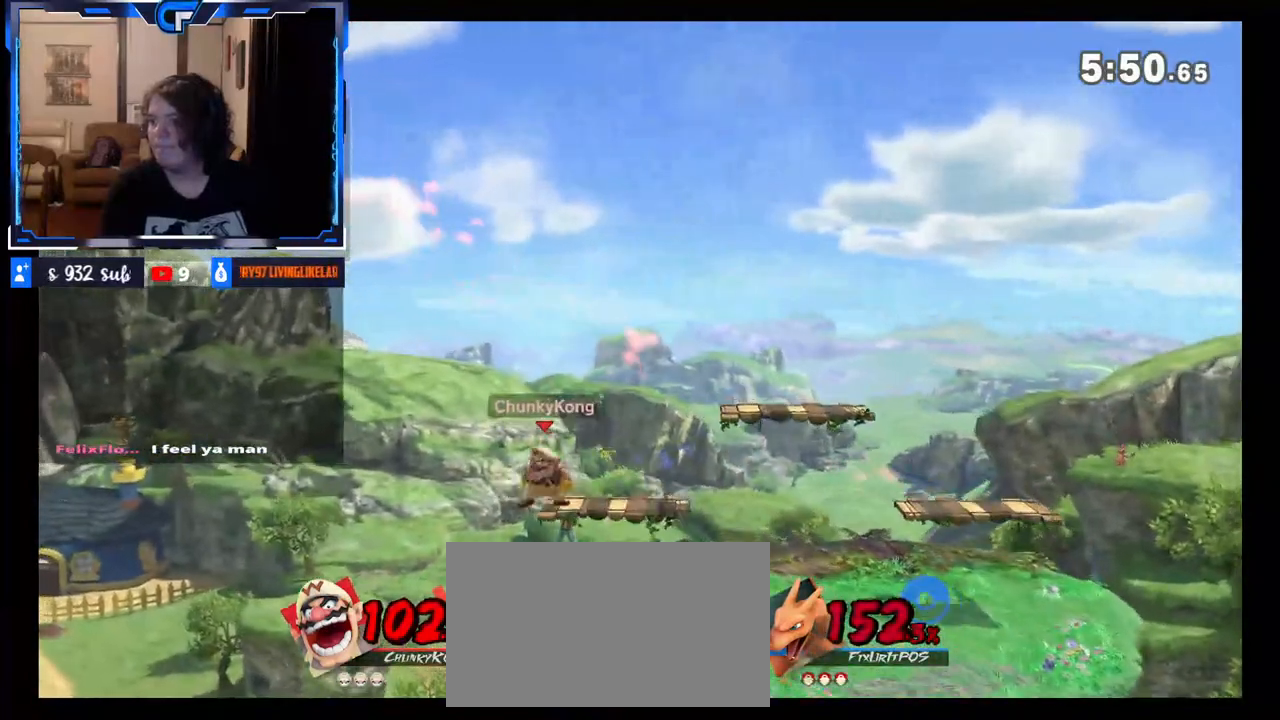
{"buttons": [], "left_stick": "left", "right_stick": "center", "events": [[17, "left_stick", "down"], [33, "right_stick", "up"], [183, "right_stick", "center"], [200, "left_stick", "center"], [333, "X", "down"], [333, "left_stick", "left"], [433, "X", "up"]]}
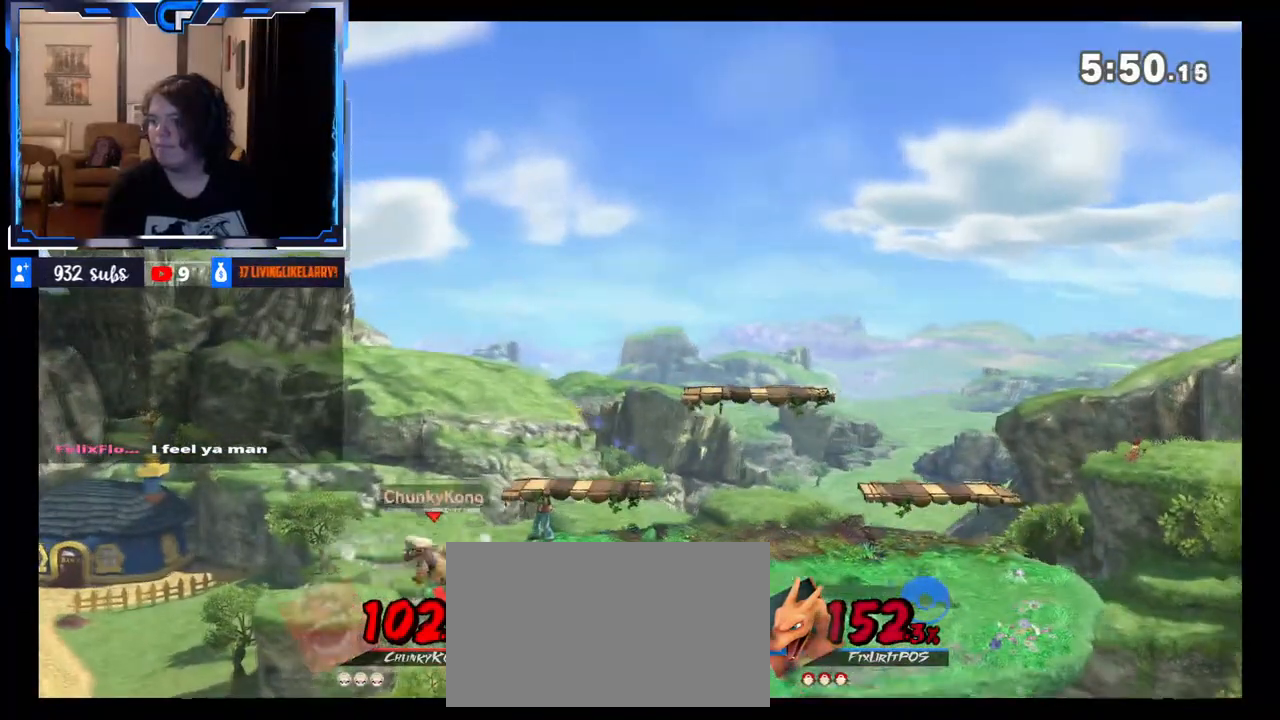
{"buttons": [], "left_stick": "right", "right_stick": "center", "events": [[233, "left_stick", "center"], [300, "left_stick", "right"]]}
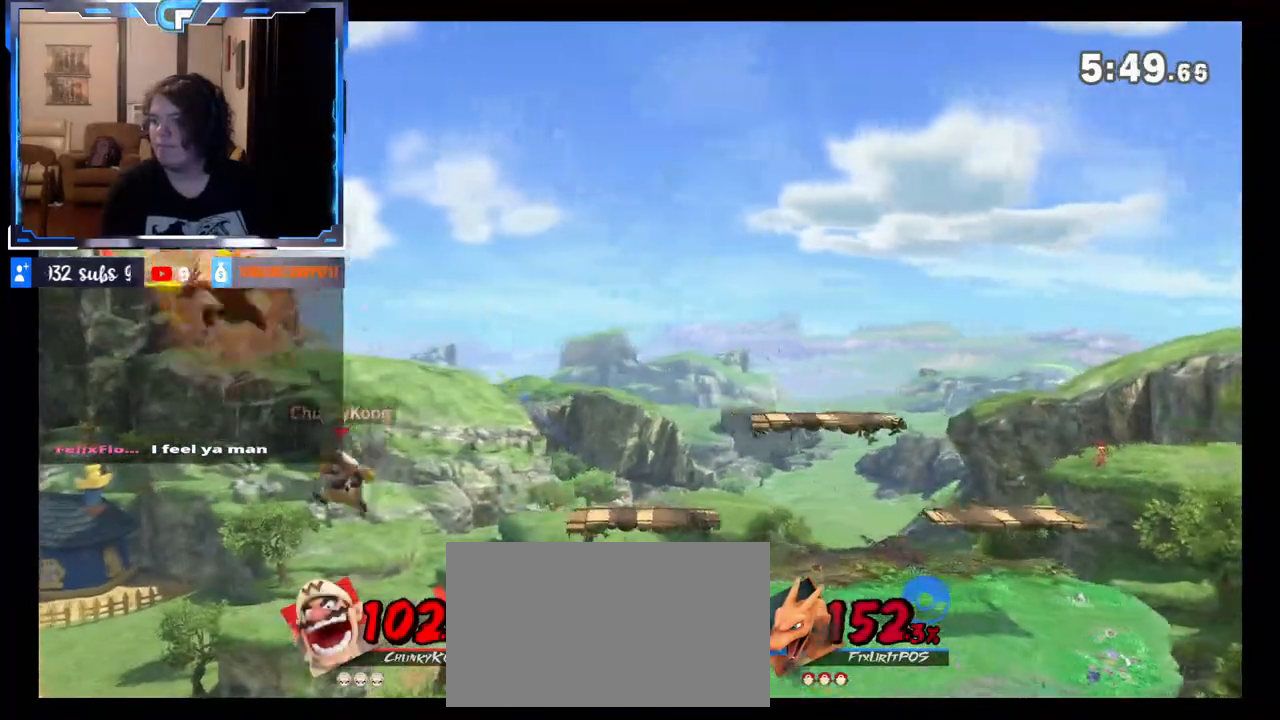
{"buttons": [], "left_stick": "right", "right_stick": "center", "events": [[183, "left_stick", "left"], [350, "left_stick", "right"]]}
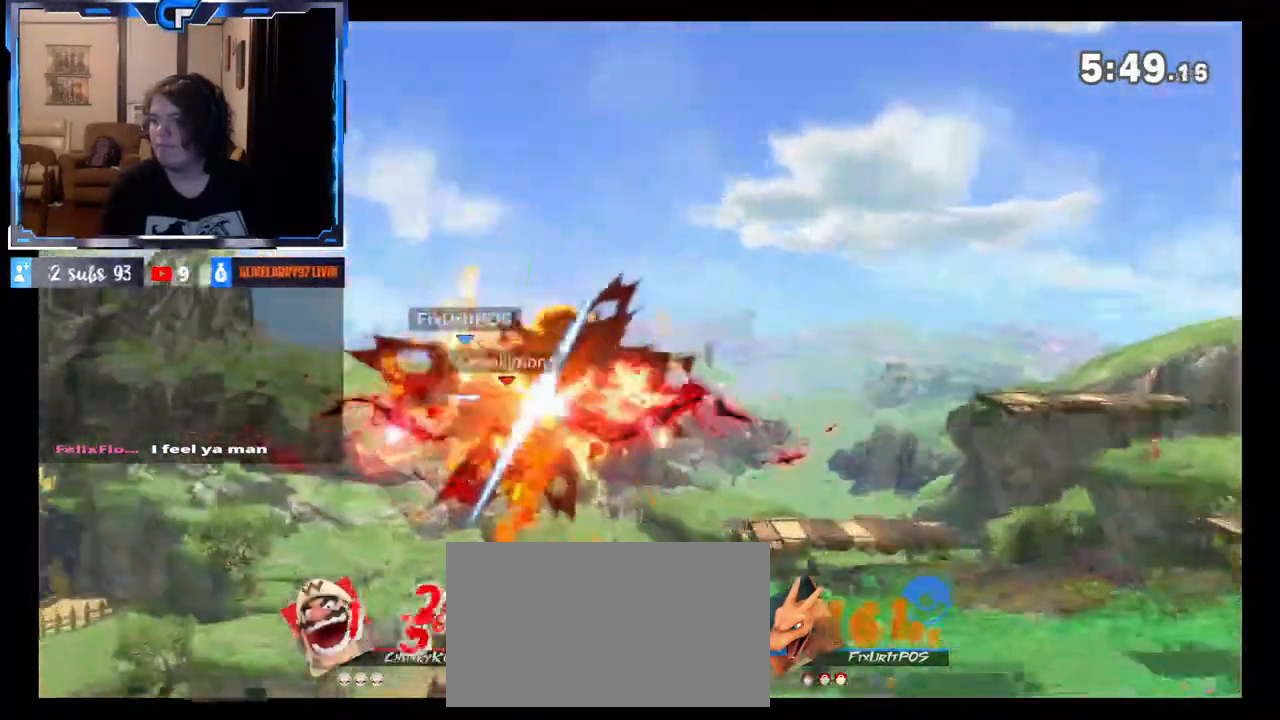
{"buttons": ["R1"], "left_stick": "left", "right_stick": "center", "events": [[50, "left_stick", "down"], [167, "left_stick", "left"], [467, "R1", "down"]]}
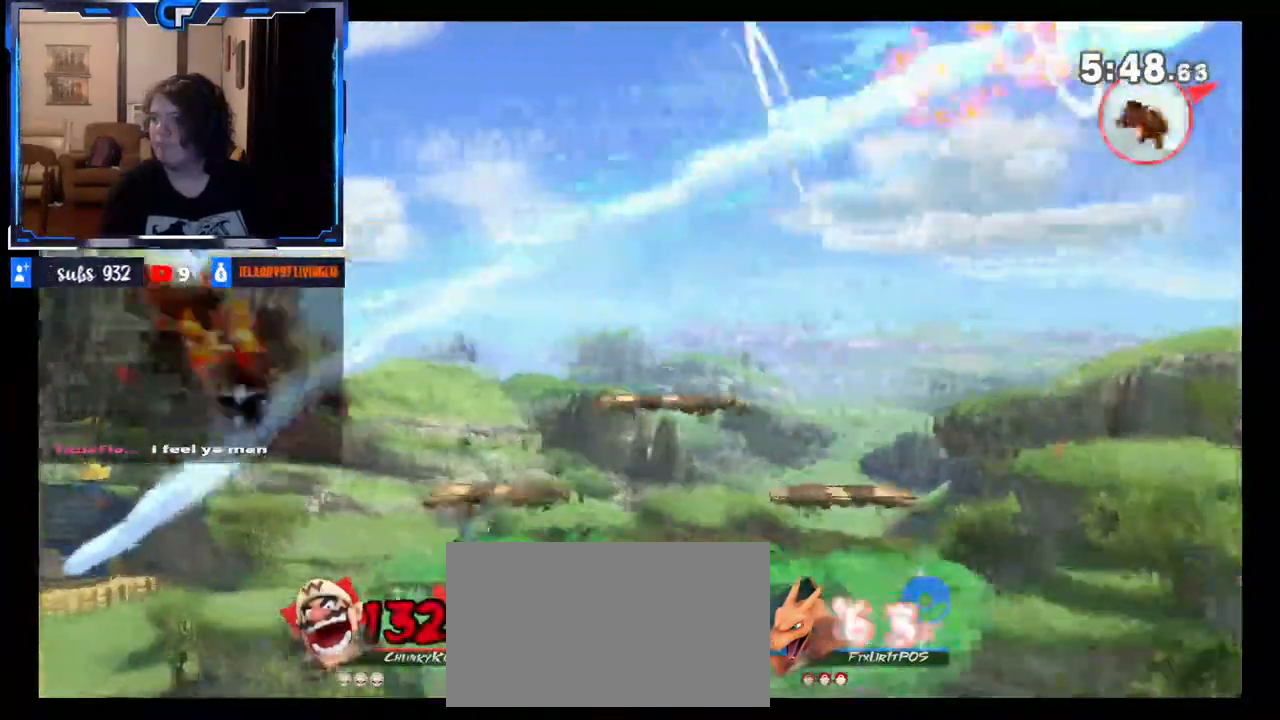
{"buttons": [], "left_stick": "left", "right_stick": "center", "events": [[67, "R1", "up"], [133, "R1", "down"], [233, "R1", "up"], [283, "R1", "down"], [367, "R1", "up"], [417, "R1", "down"], [483, "R1", "up"]]}
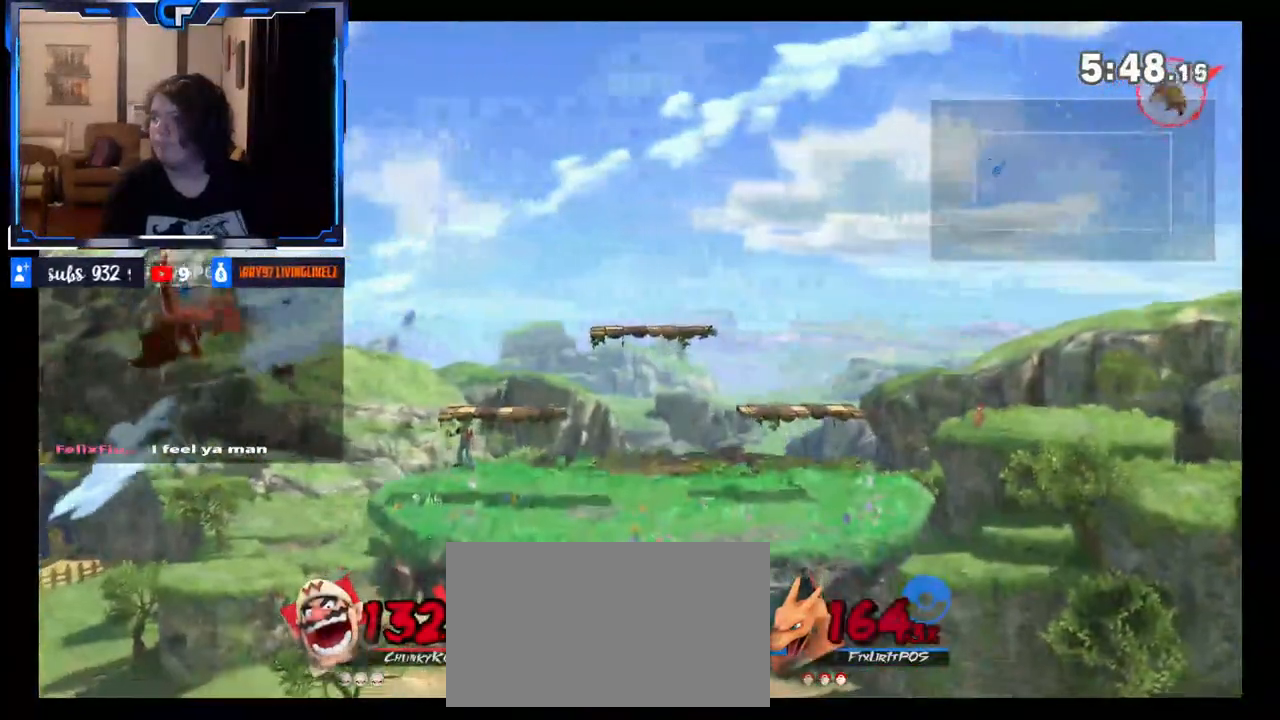
{"buttons": [], "left_stick": "left", "right_stick": "center", "events": [[33, "R1", "down"], [133, "R1", "up"], [167, "R1", "down"], [267, "R1", "up"]]}
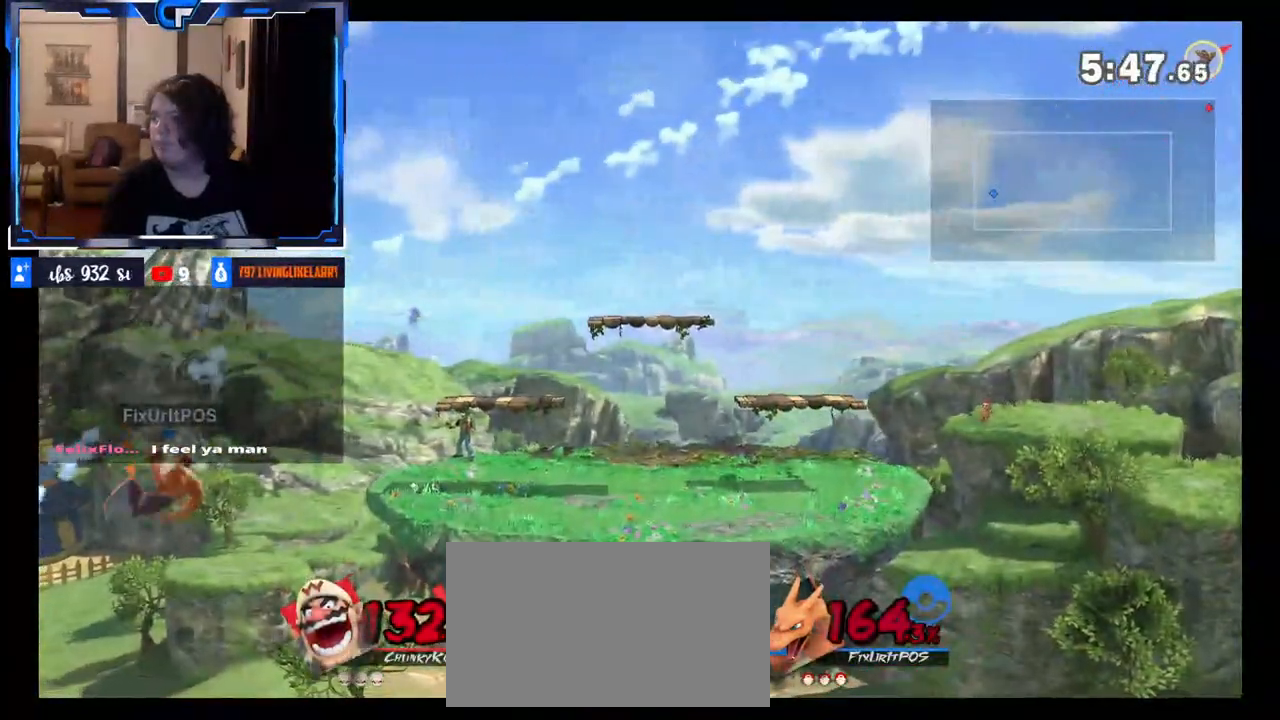
{"buttons": [], "left_stick": "left", "right_stick": "center", "events": [[83, "left_stick", "center"], [233, "left_stick", "left"]]}